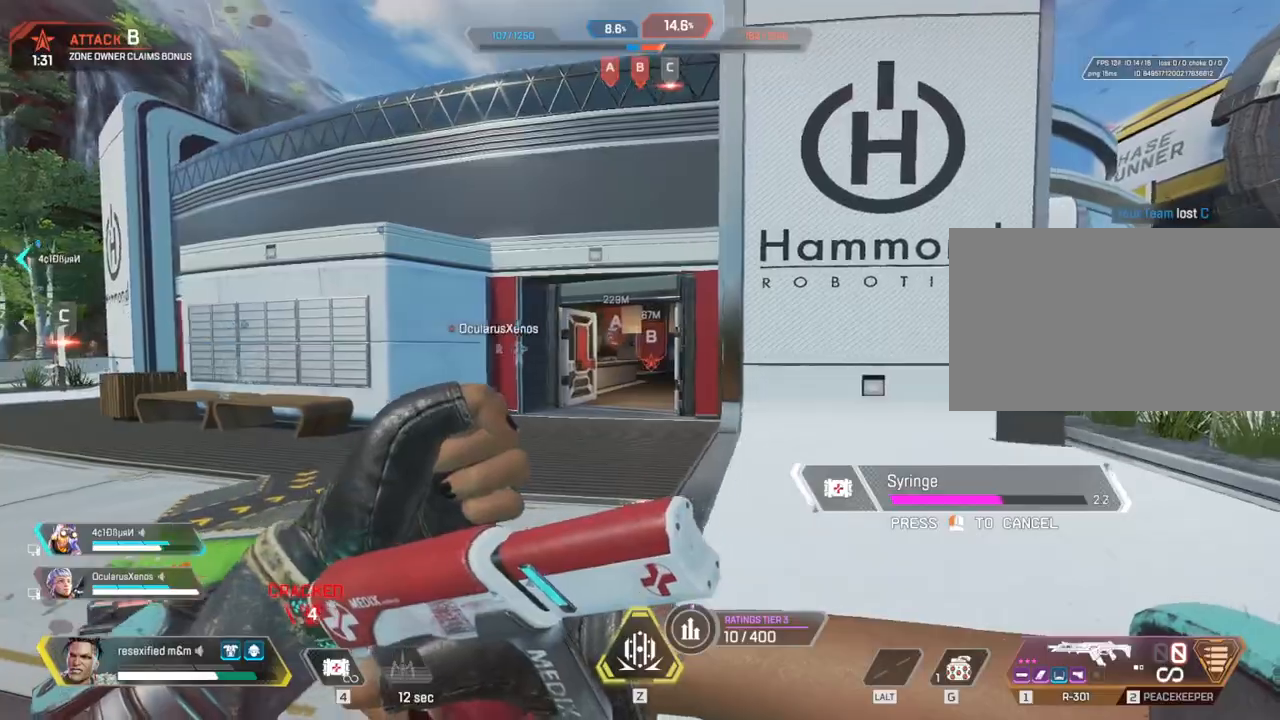
Gameplay with keyboard and mouse; each line is a JSON object with the keys and mouse buttons held at the frame after it. "events" lists presses ("down") and releases ("up") of "1", "2", "3", "4", "5", "a", "alt", "c", "caps_lock", "ctrl", "d", "e", "f", "g", "q", "r", "s", "shift", "space", "t", "tab", "v", "w", "x", "z", "mouse_left", "mouse_wheel" and "mouse_right" between this image and that frame as [ms after this image, input, new state], when the widget could be followed in between. "mouse_left", "mouse_wheel", "mouse_right" = the "left", "wheel", "right" buttons of the "mouse" list. No other keys are recorded. "wheel" means that the mouse wheel is clicked or scrolled. Not read: mouse_move.
{"keys": ["d", "shift"], "mouse": [], "events": []}
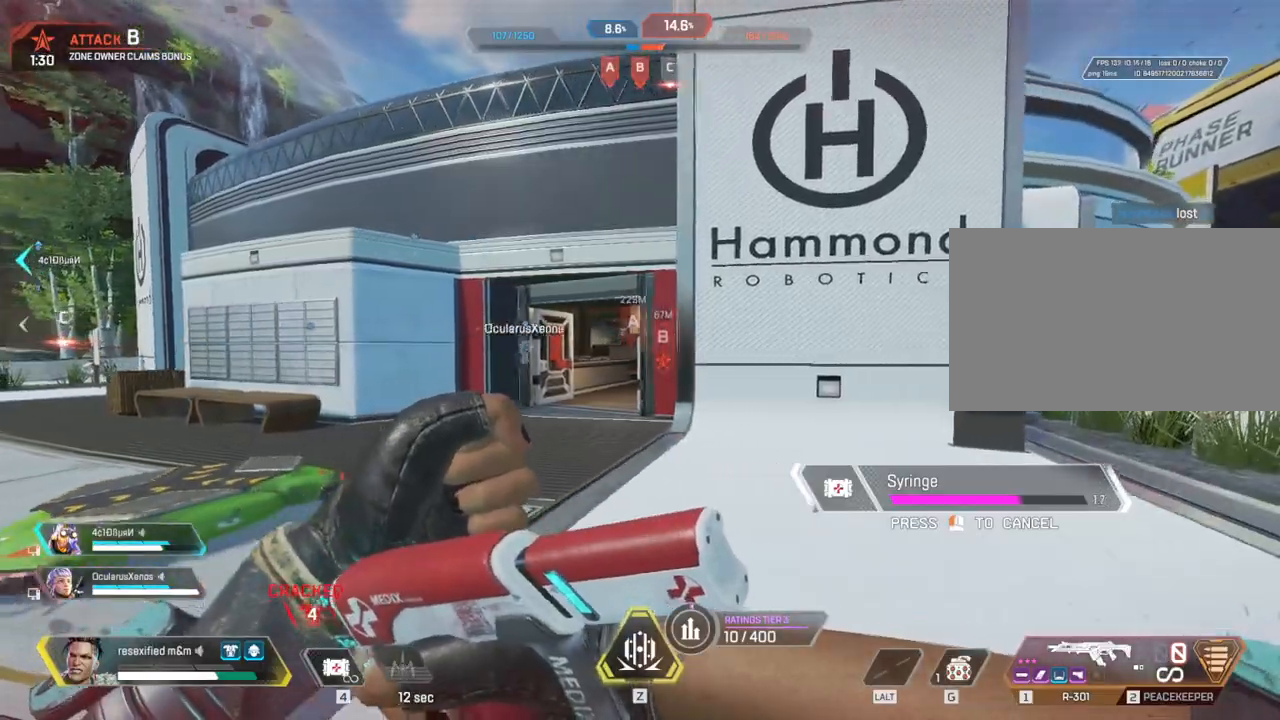
{"keys": ["d", "shift", "w"], "mouse": [], "events": [[233, "w", "down"]]}
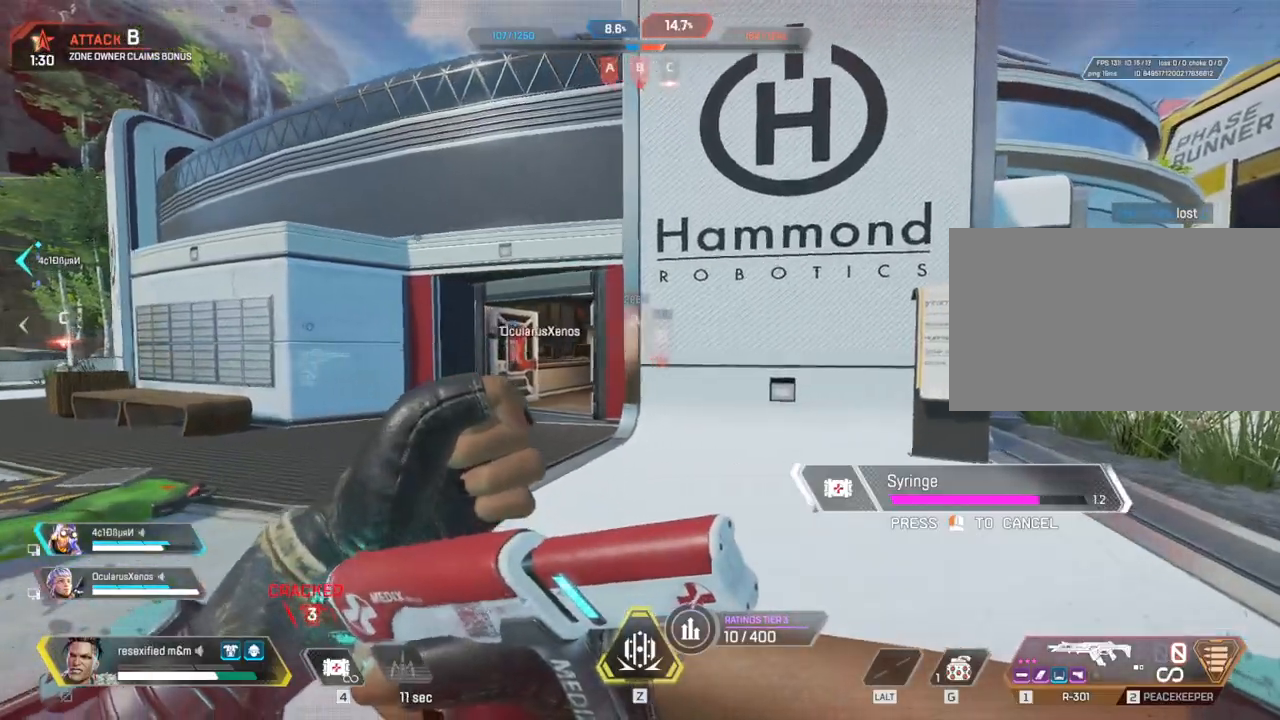
{"keys": ["d", "shift", "w"], "mouse": [], "events": []}
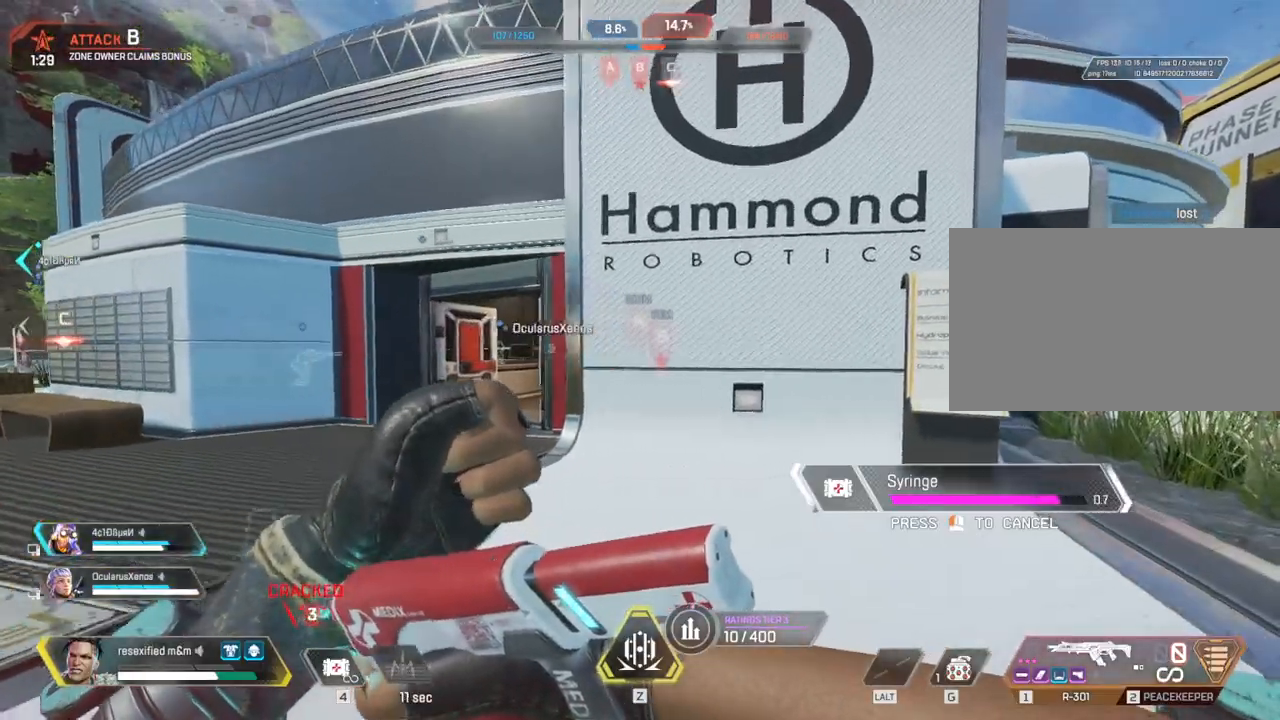
{"keys": ["shift", "w"], "mouse": [], "events": [[450, "d", "up"]]}
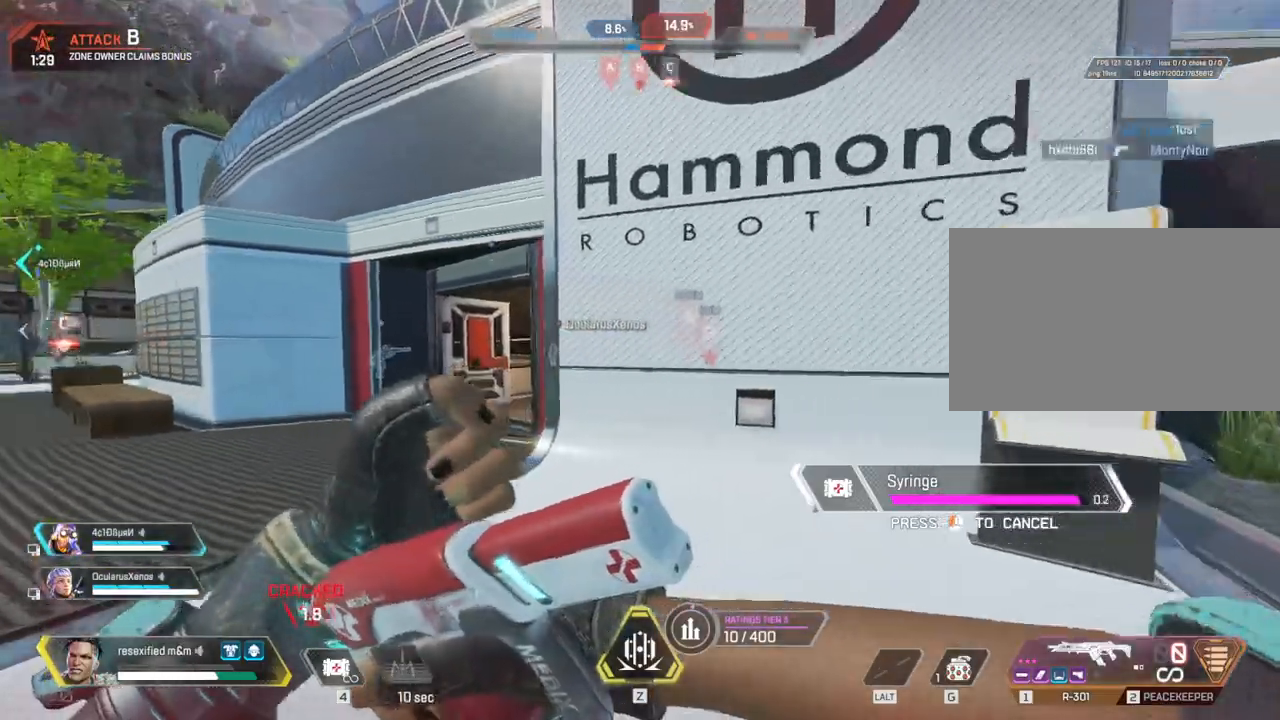
{"keys": ["a", "g", "shift", "w"], "mouse": [], "events": [[233, "a", "down"], [467, "g", "down"]]}
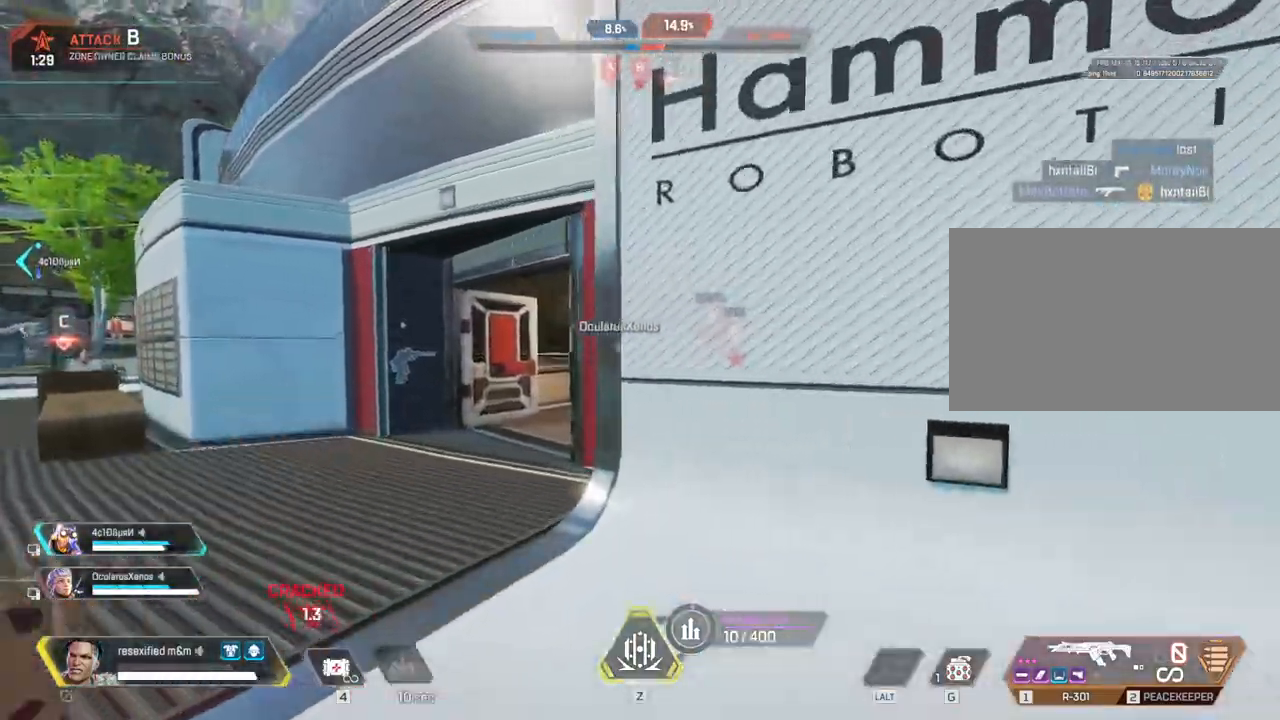
{"keys": ["a", "shift", "w"], "mouse": [], "events": [[100, "g", "up"]]}
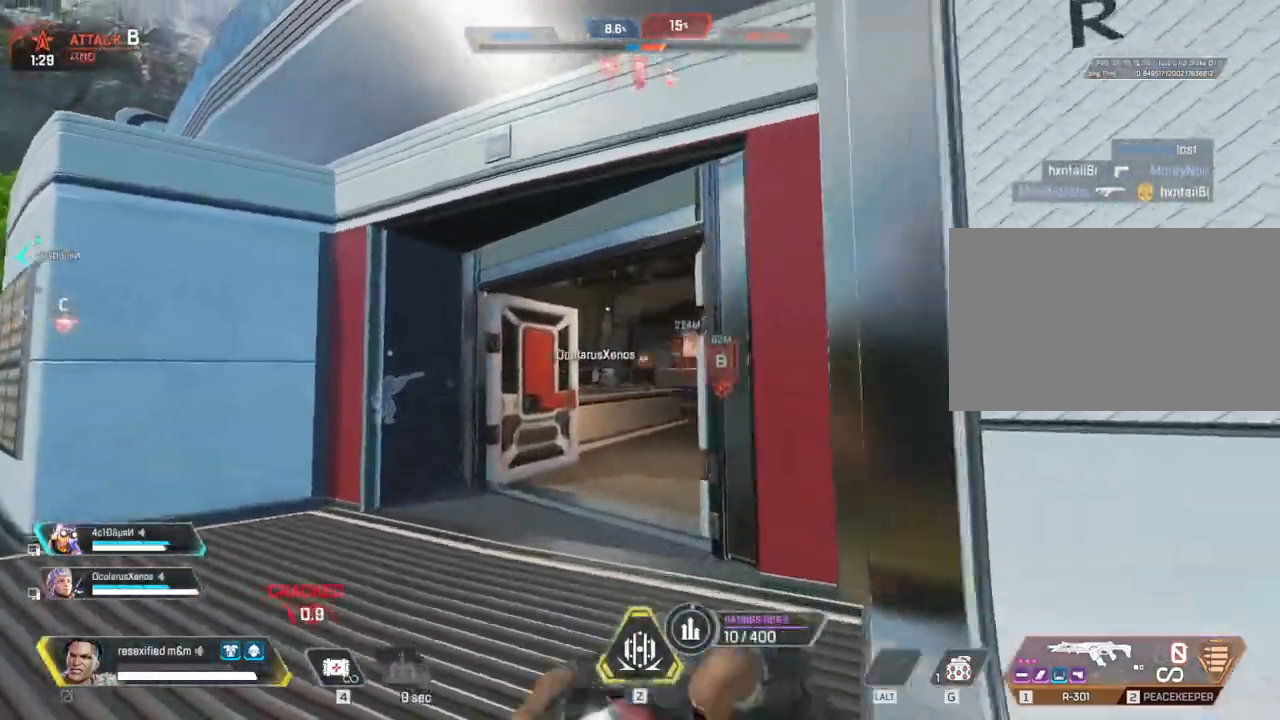
{"keys": ["shift", "w"], "mouse": [], "events": [[17, "a", "up"], [117, "mouse_left", "down"], [233, "mouse_left", "up"], [283, "mouse_left", "down"], [400, "mouse_left", "up"]]}
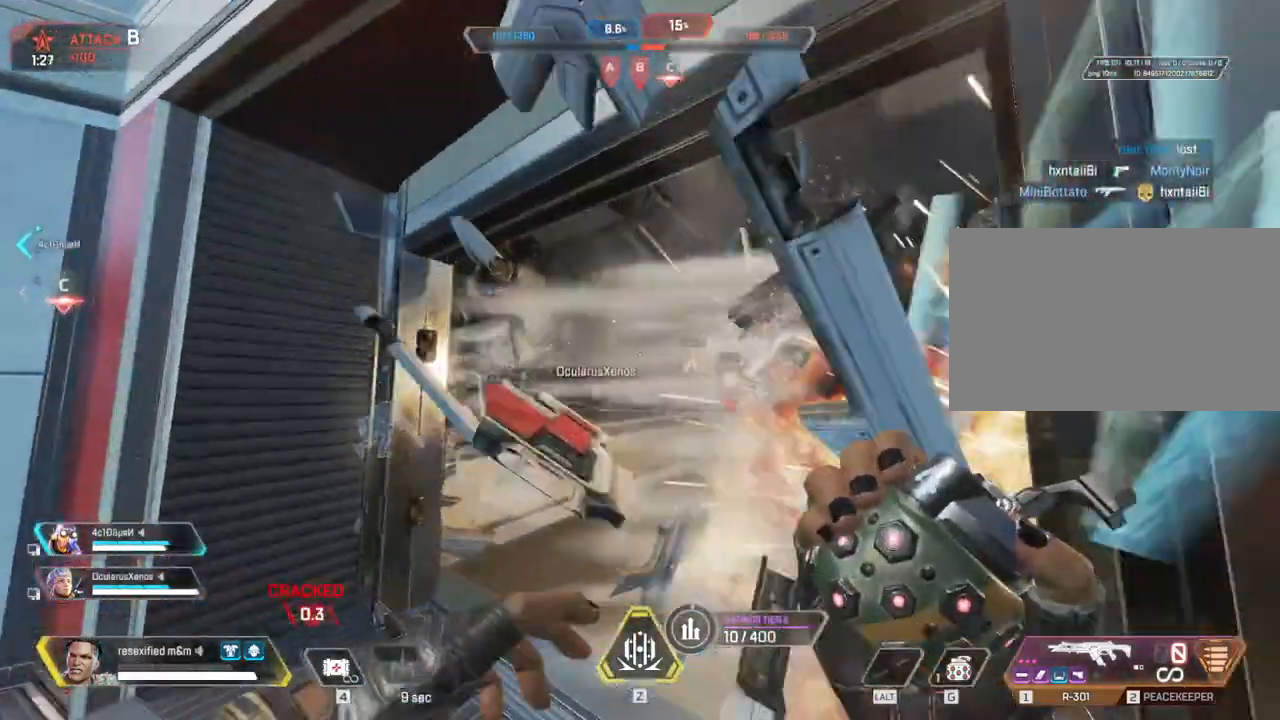
{"keys": ["shift"], "mouse": [], "events": [[283, "w", "up"]]}
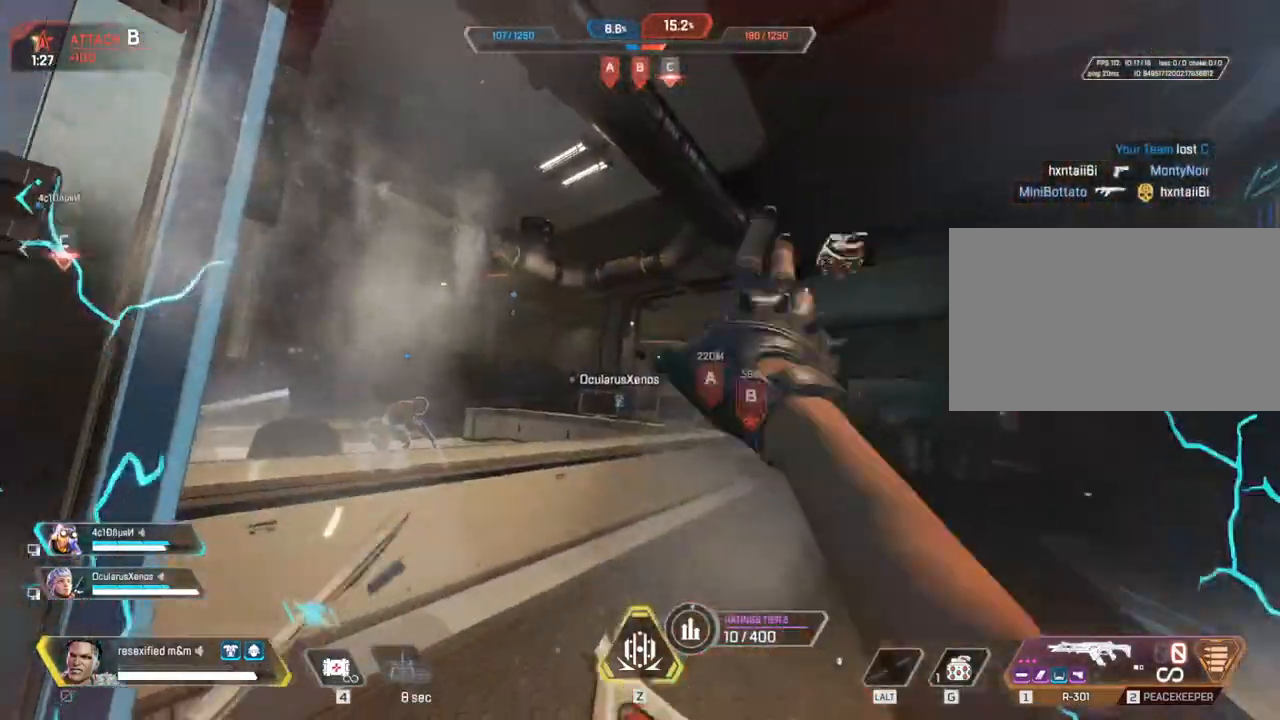
{"keys": ["shift", "w", "z"], "mouse": [], "events": [[67, "d", "down"], [117, "w", "down"], [350, "d", "up"], [433, "z", "down"]]}
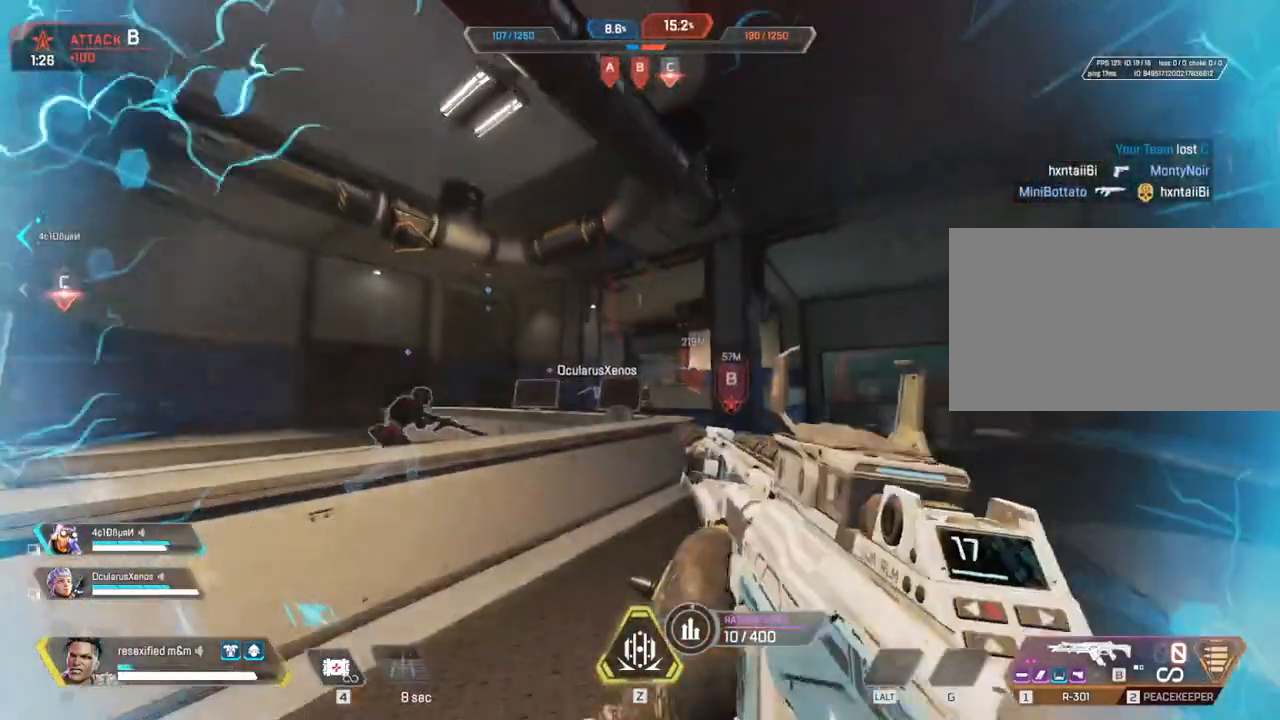
{"keys": ["d", "shift", "w"], "mouse": []}
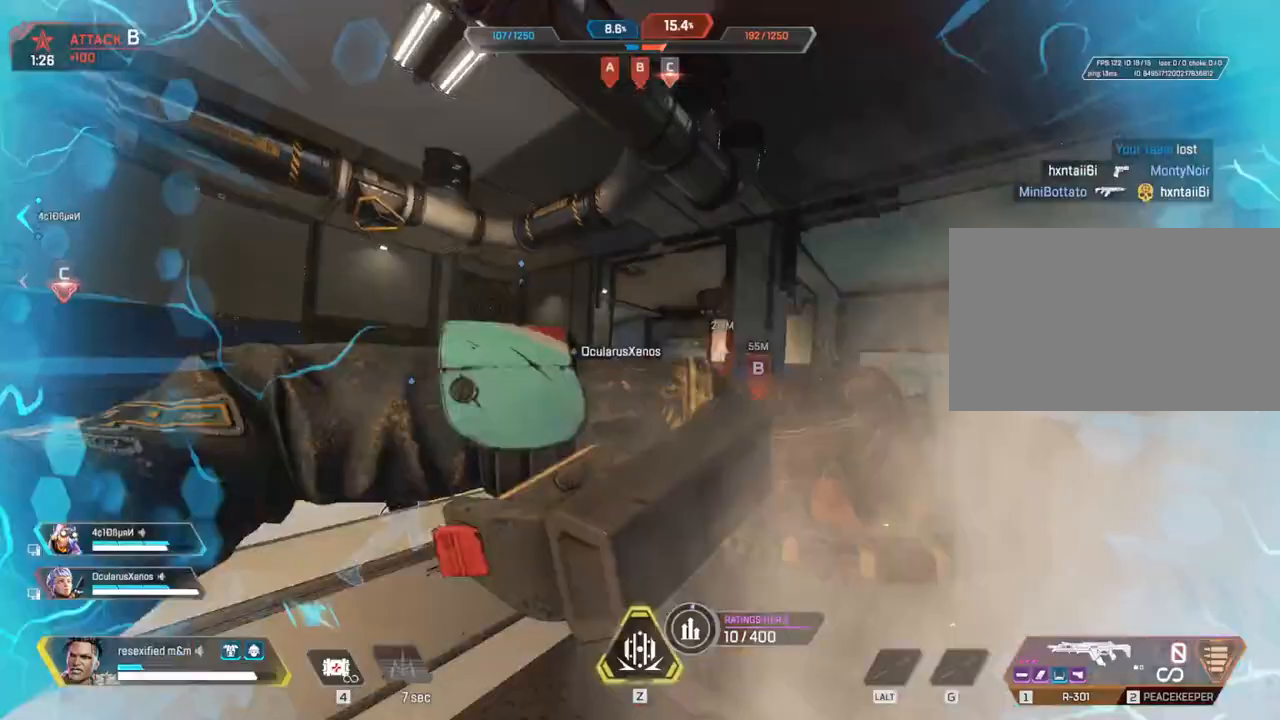
{"keys": ["shift", "w"], "mouse": [], "events": [[100, "a", "down"], [100, "d", "up"], [150, "a", "up"], [150, "mouse_left", "down"], [283, "mouse_left", "up"]]}
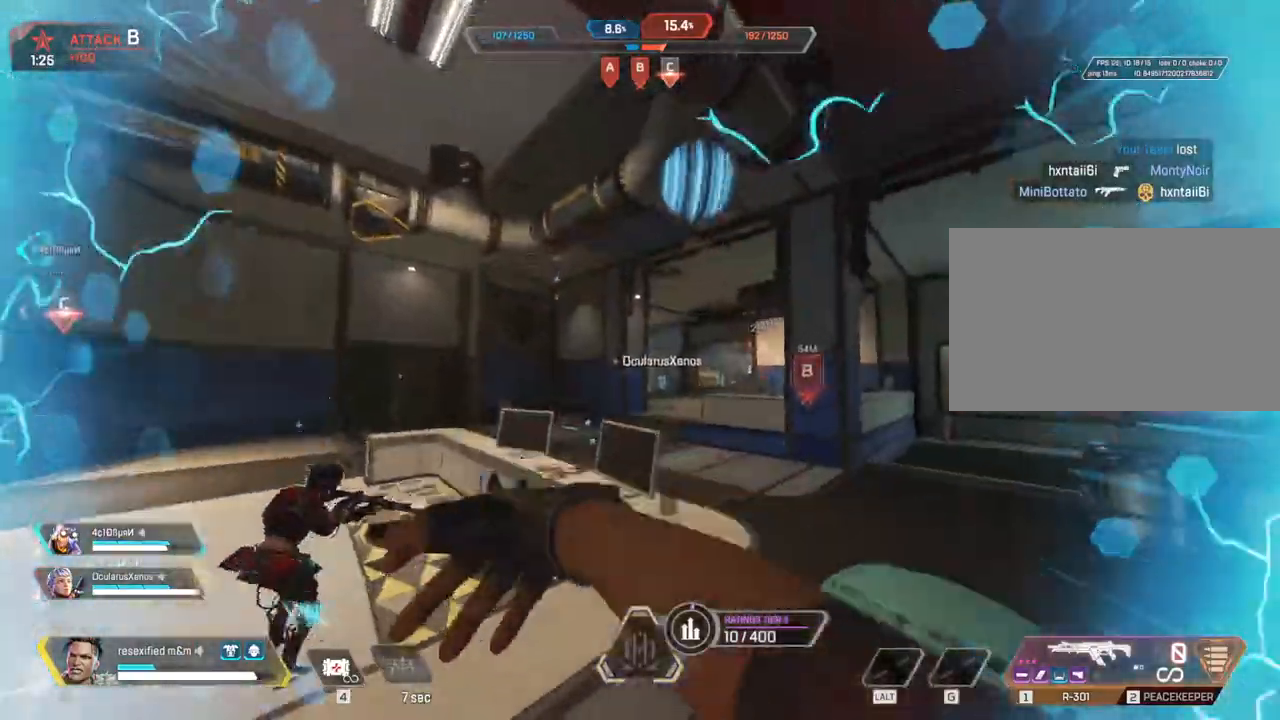
{"keys": ["shift", "w"], "mouse": [], "events": [[17, "d", "down"], [67, "w", "up"], [300, "w", "down"], [400, "d", "up"]]}
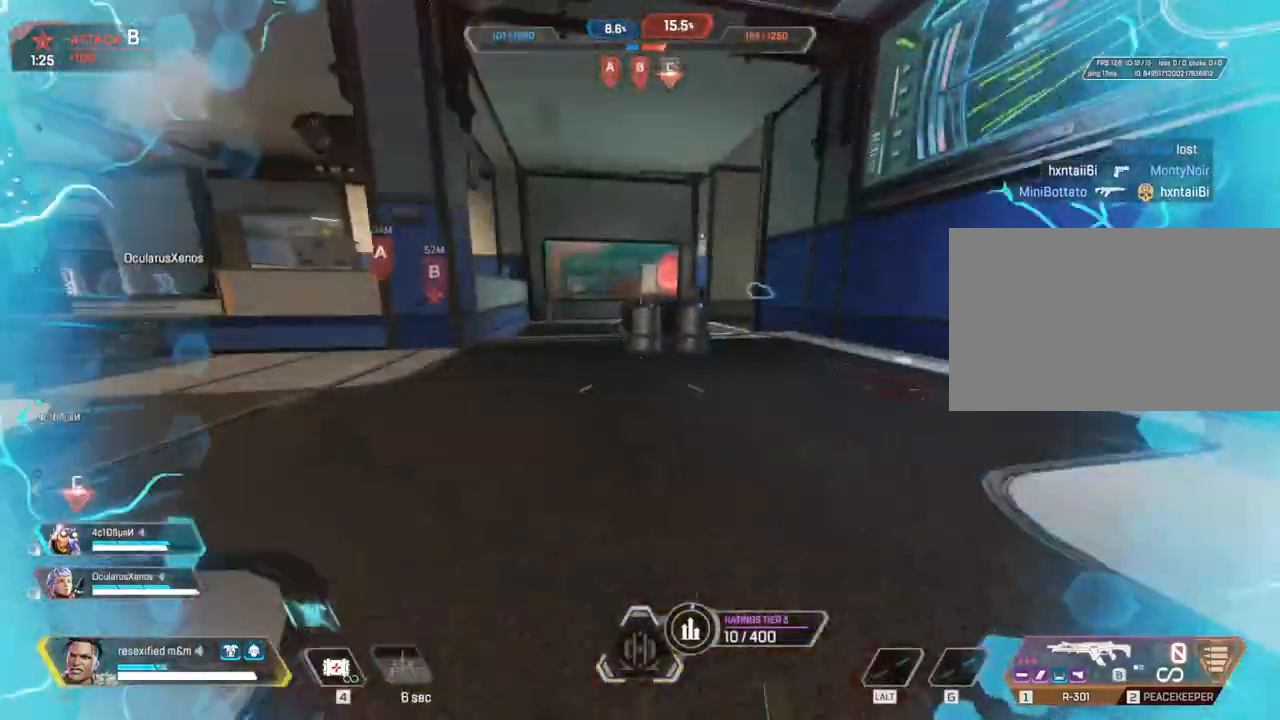
{"keys": ["shift", "w"], "mouse": [], "events": [[83, "r", "down"], [167, "r", "up"], [367, "r", "down"], [417, "r", "up"]]}
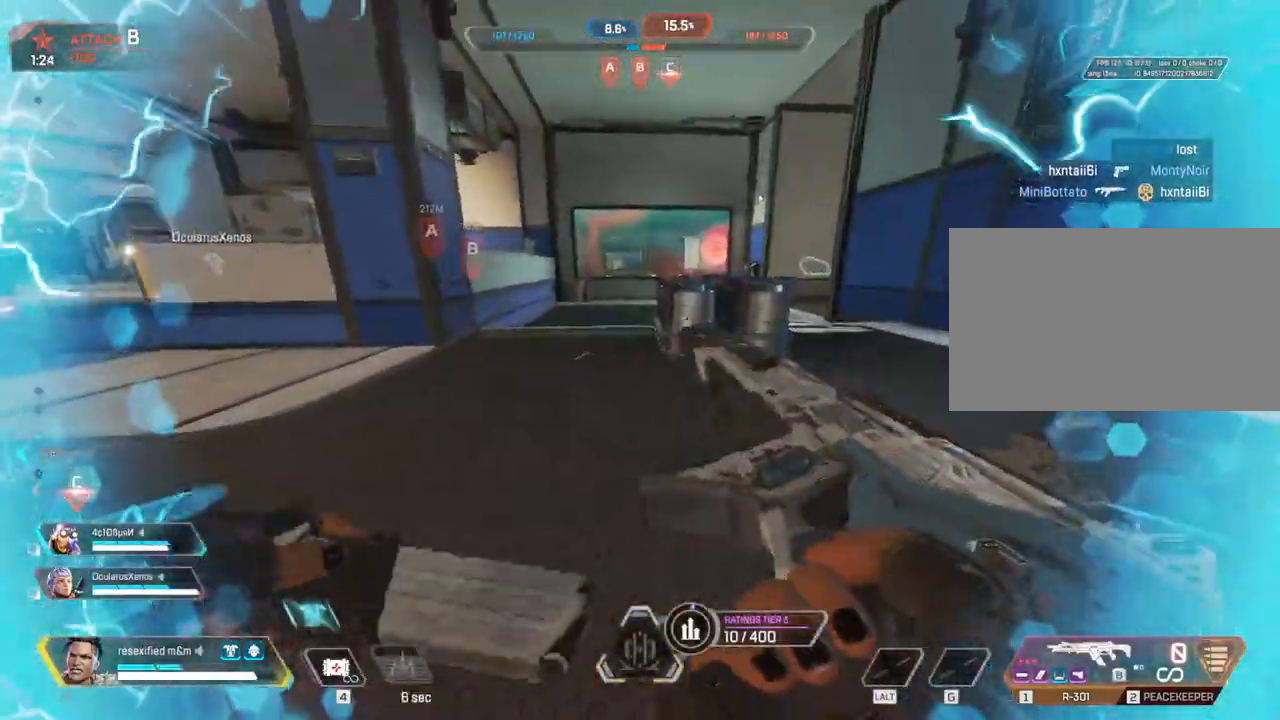
{"keys": ["c", "shift", "w"], "mouse": []}
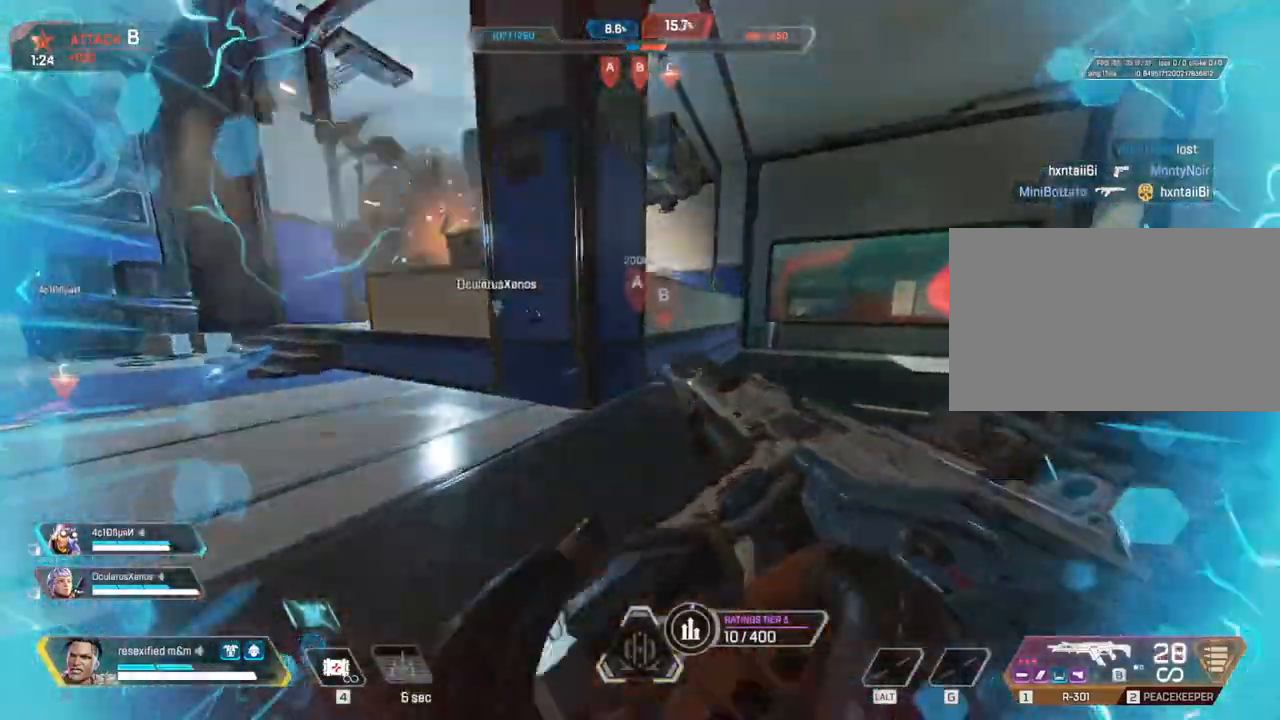
{"keys": ["shift", "w"], "mouse": [], "events": [[267, "c", "up"]]}
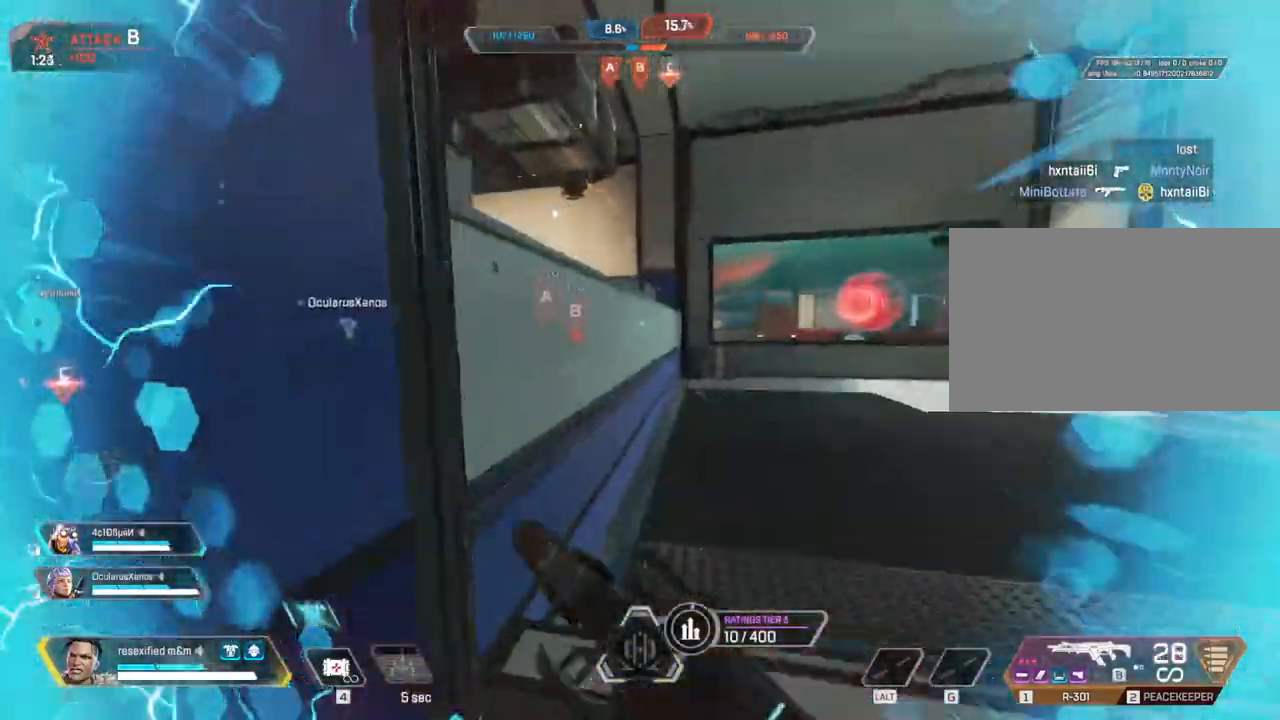
{"keys": ["shift", "space", "w"], "mouse": [], "events": [[133, "space", "down"]]}
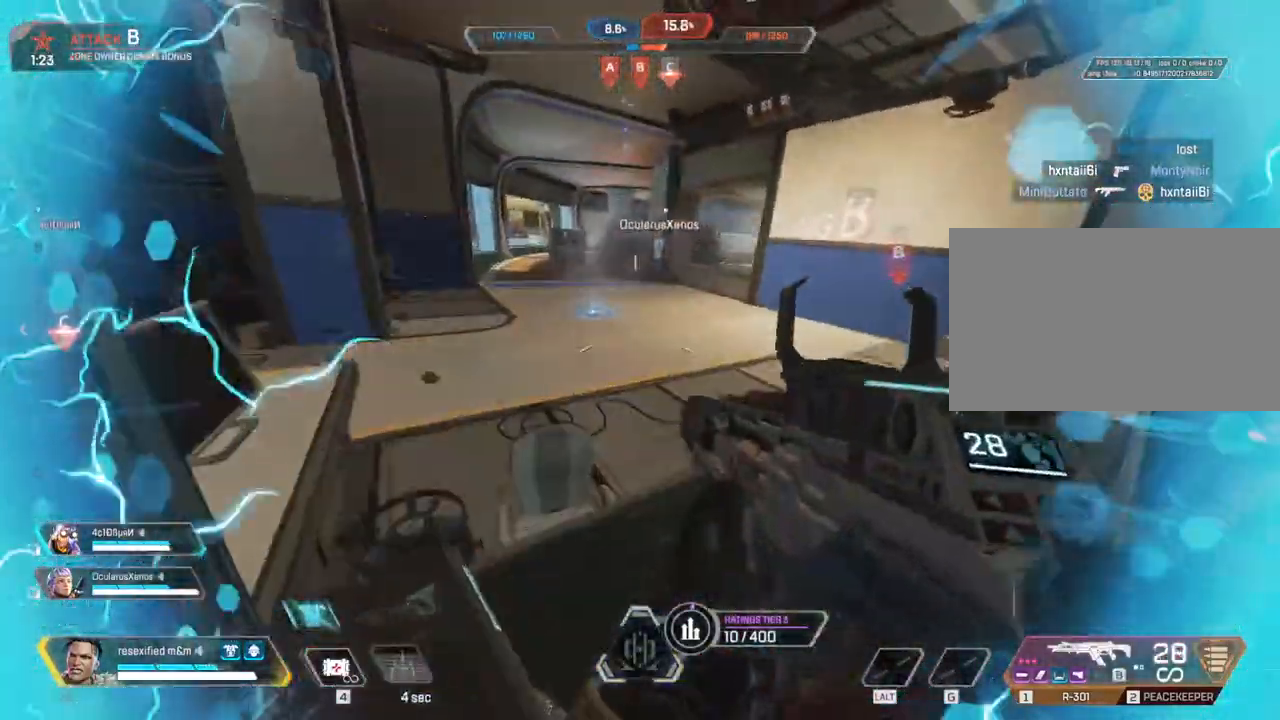
{"keys": ["d", "shift", "w"], "mouse": [], "events": [[100, "space", "up"], [383, "d", "down"]]}
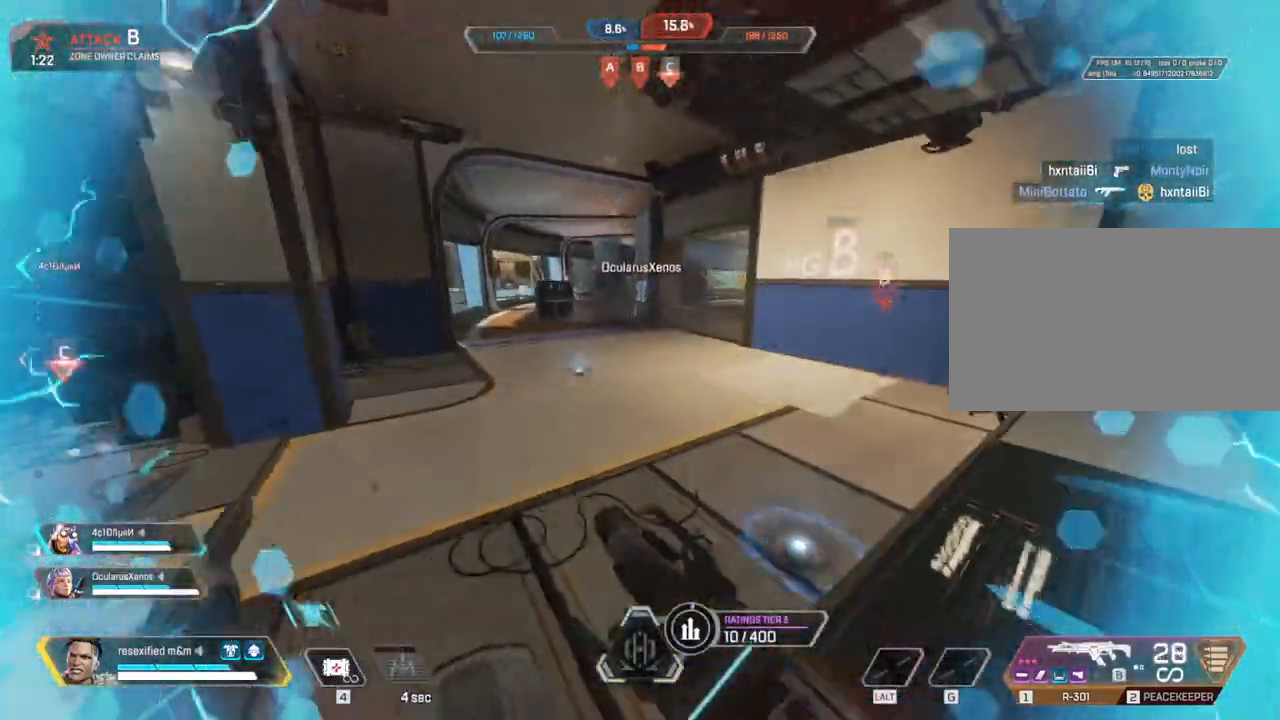
{"keys": ["d", "shift", "w"], "mouse": [], "events": []}